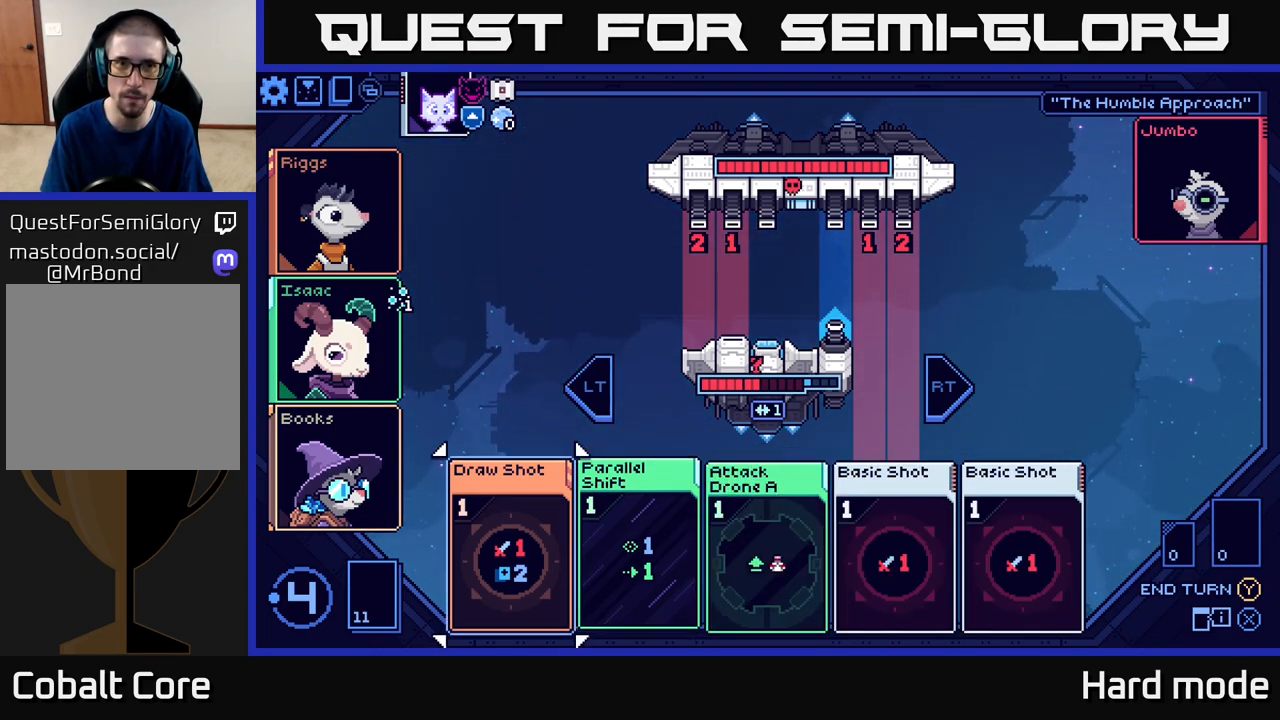
Gameplay with a controller (Xbox layout); each line is a JSON object with the inputs held at the frame after it. "events" lists button and stick changes between this image and that frame as [ms after this image, input, new state], when the widget could be followed in between. Not read: right_stick.
{"buttons": [], "left_stick": "center", "events": [[33, "left_stick", "center"], [283, "left_stick", "right"], [417, "left_stick", "center"]]}
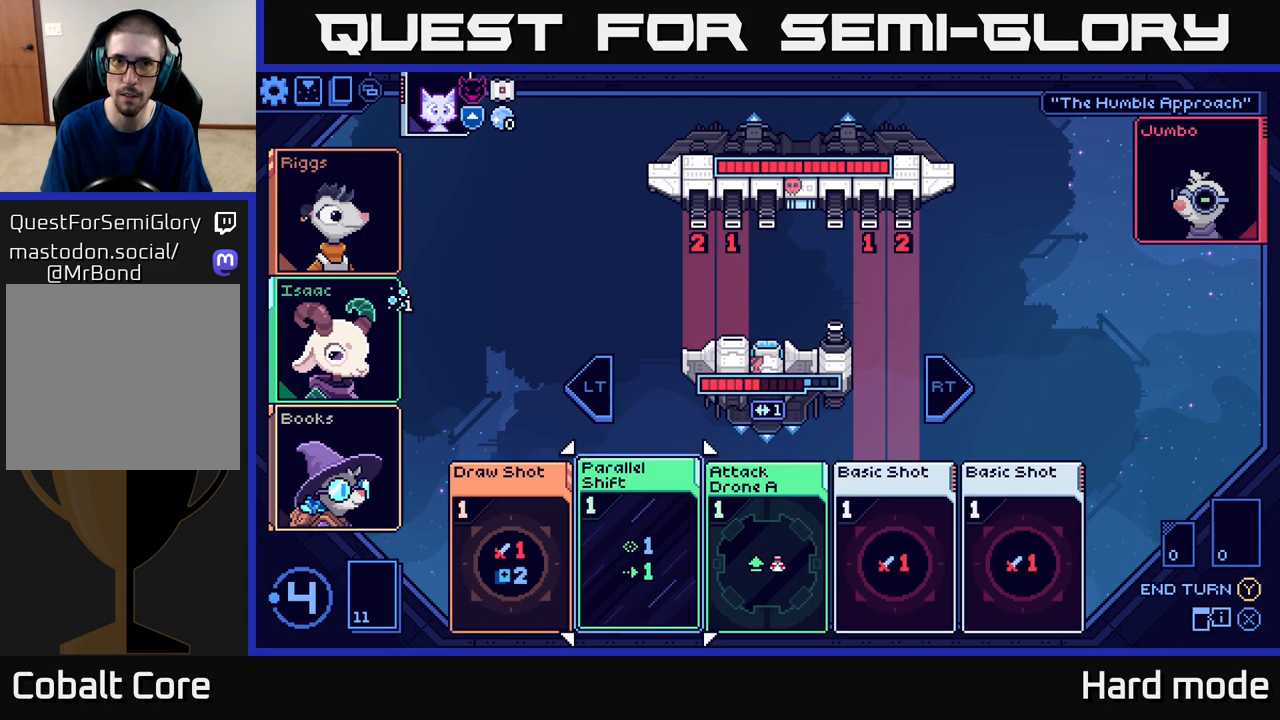
{"buttons": [], "left_stick": "center", "events": [[17, "left_stick", "right"], [133, "left_stick", "center"], [267, "left_stick", "right"], [433, "left_stick", "center"]]}
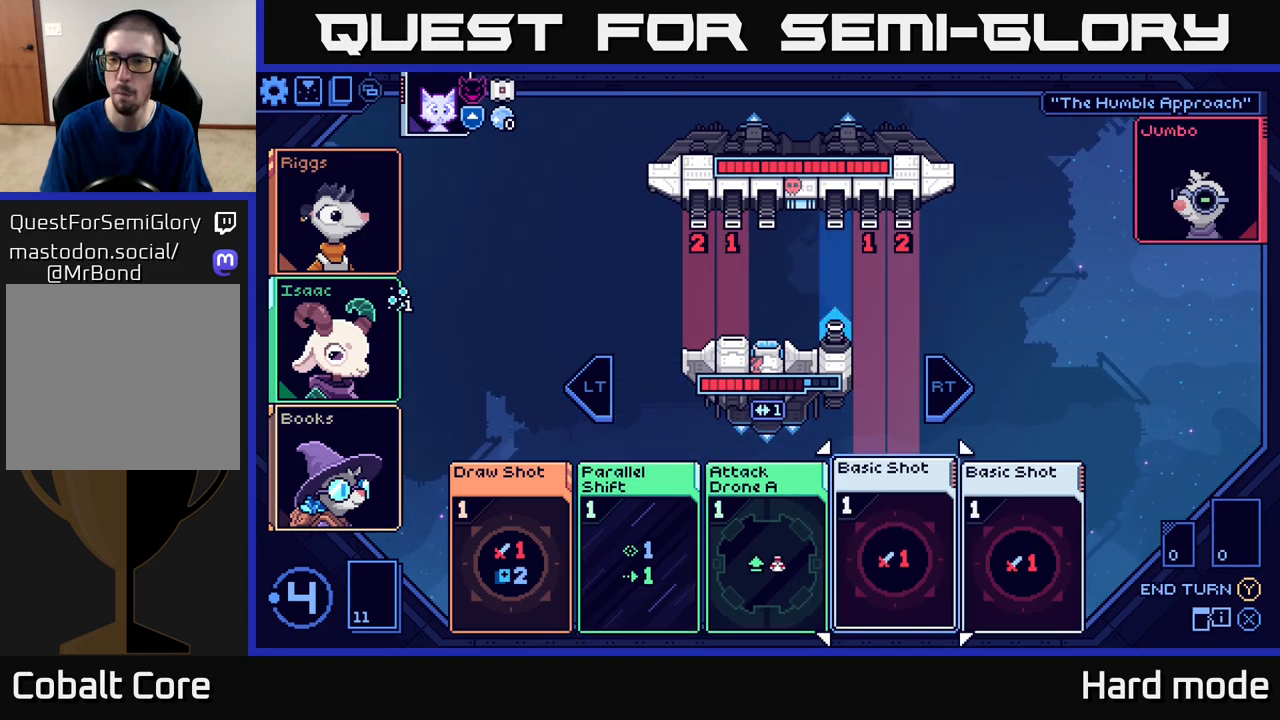
{"buttons": [], "left_stick": "center", "events": [[200, "left_stick", "right"], [367, "left_stick", "center"]]}
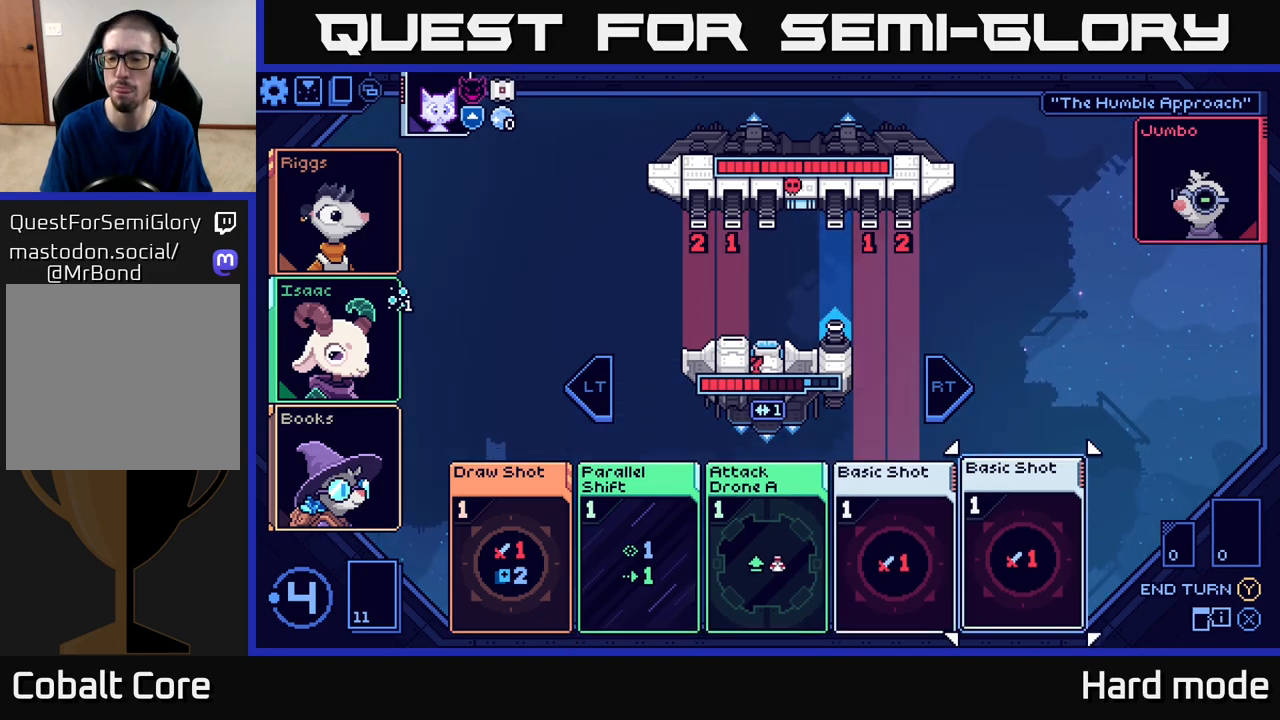
{"buttons": [], "left_stick": "center", "events": [[133, "left_stick", "left"], [300, "left_stick", "center"]]}
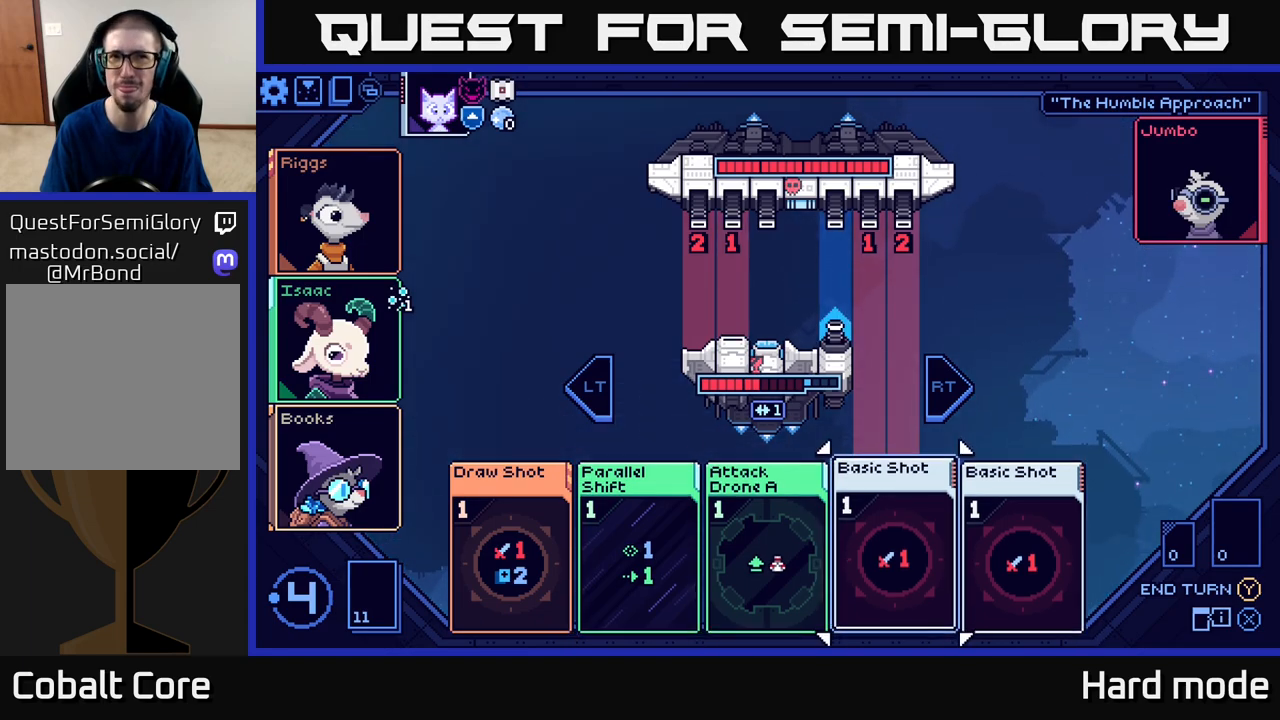
{"buttons": [], "left_stick": "center", "events": [[17, "left_stick", "left"], [150, "left_stick", "center"], [317, "left_stick", "left"], [450, "left_stick", "center"]]}
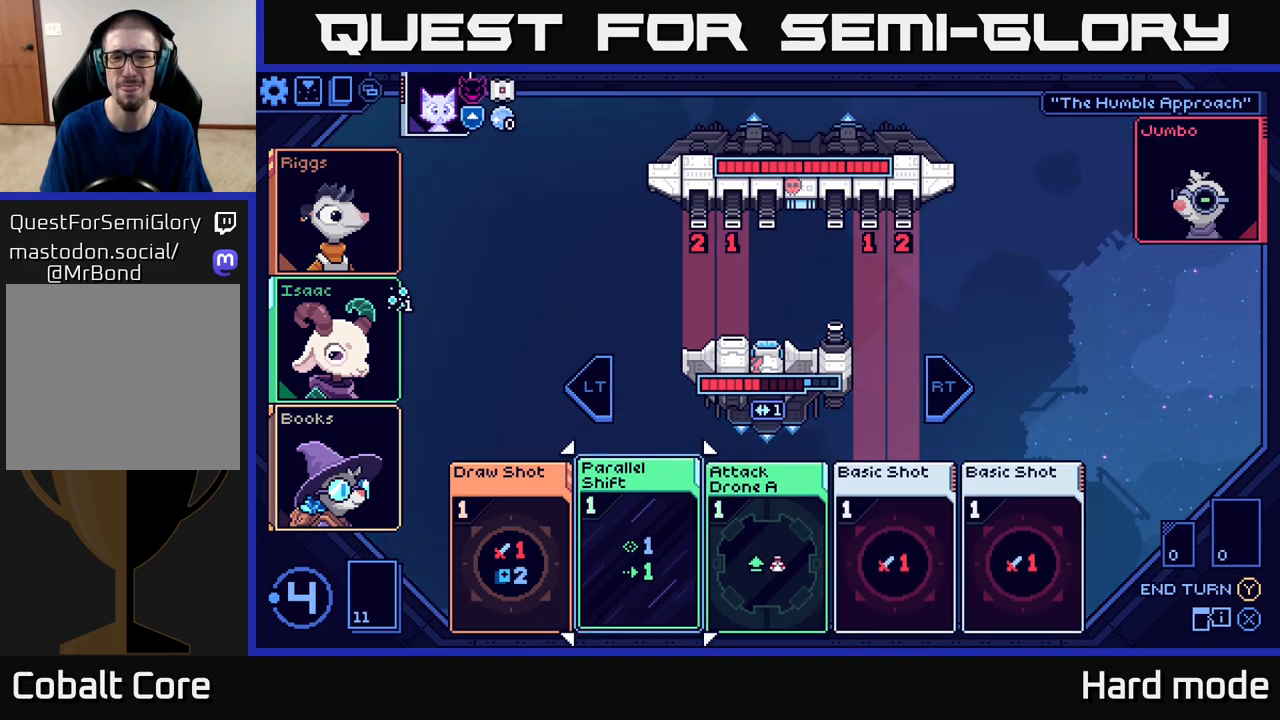
{"buttons": [], "left_stick": "center", "events": [[83, "left_stick", "left"], [267, "left_stick", "center"]]}
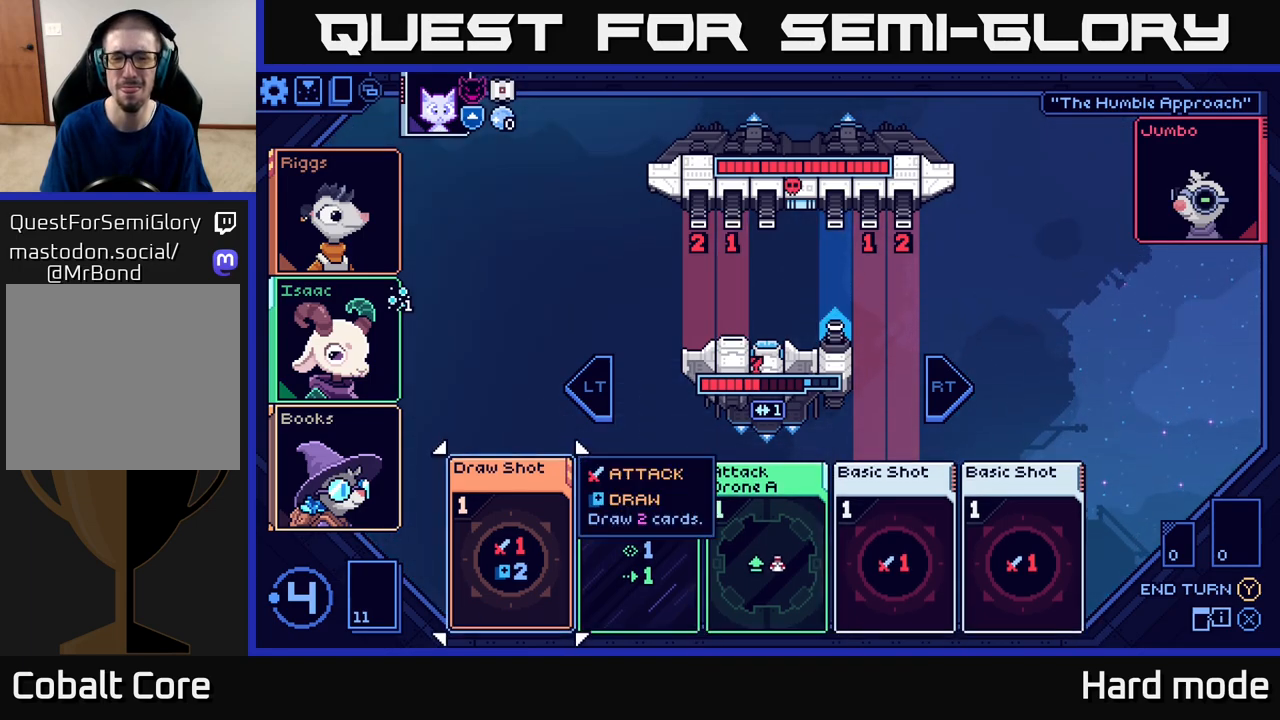
{"buttons": [], "left_stick": "center", "events": []}
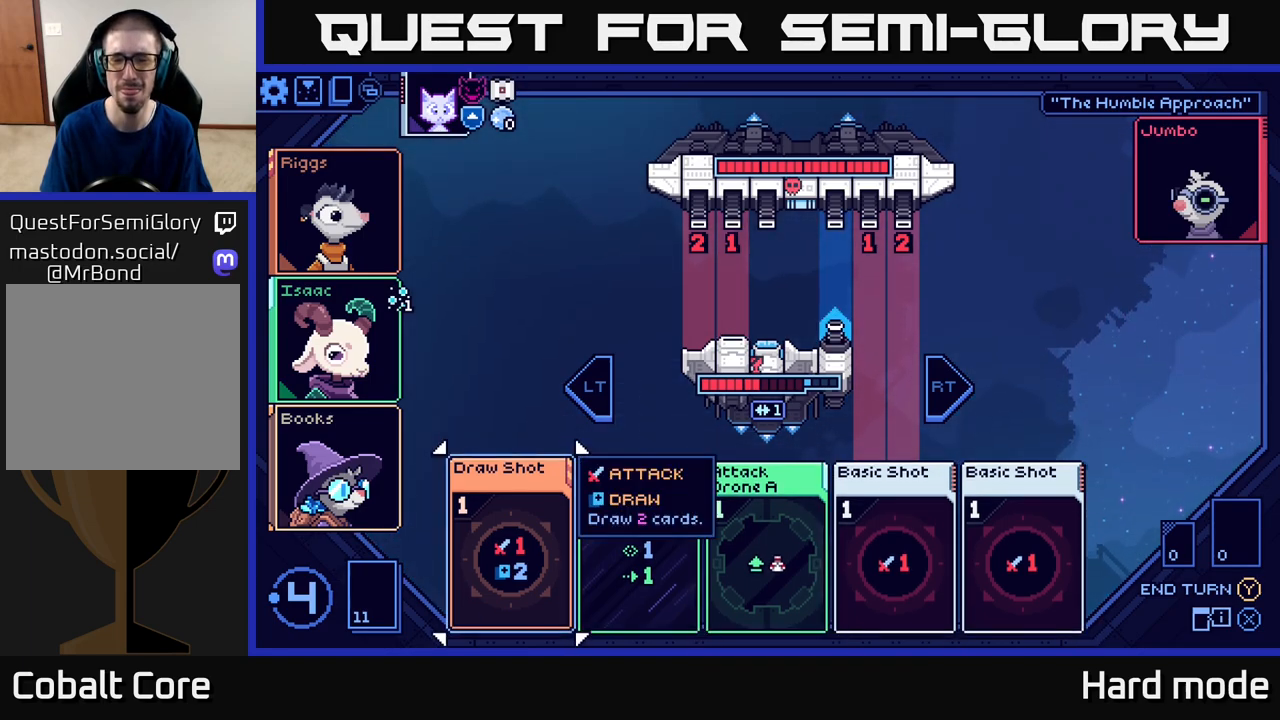
{"buttons": [], "left_stick": "center", "events": [[350, "left_stick", "right"], [467, "left_stick", "center"]]}
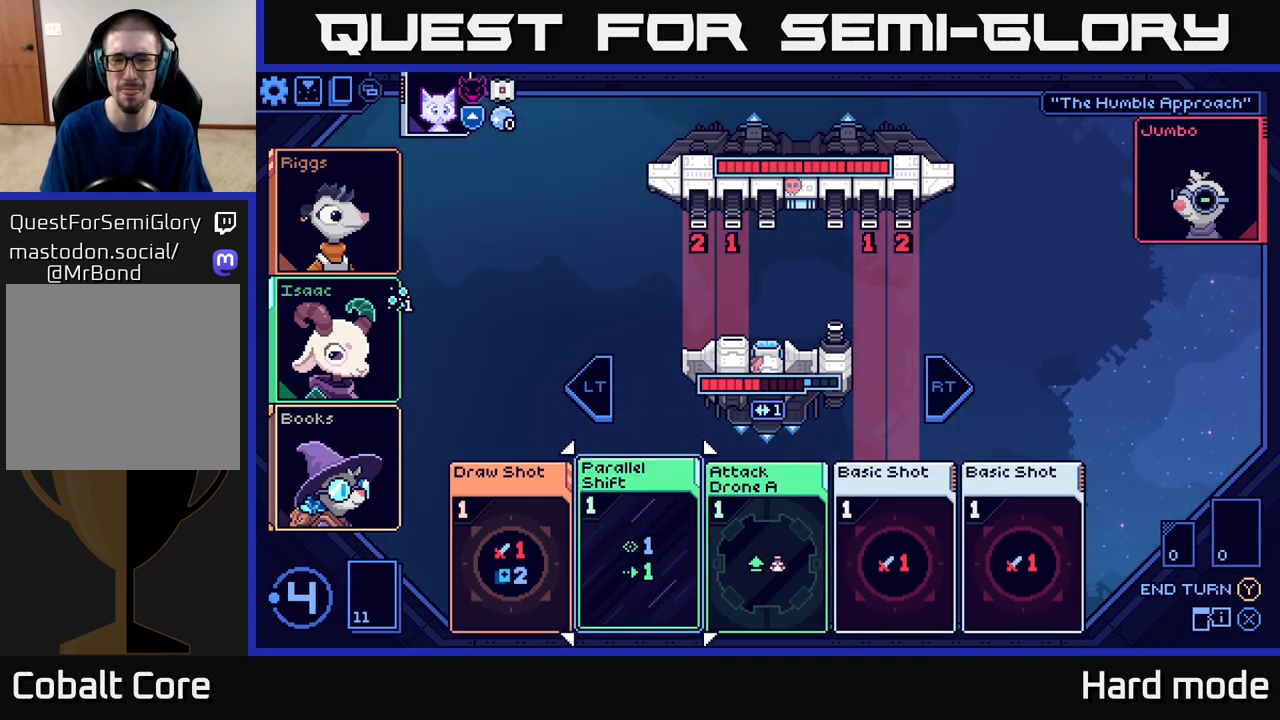
{"buttons": [], "left_stick": "center", "events": [[67, "left_stick", "right"], [233, "left_stick", "center"]]}
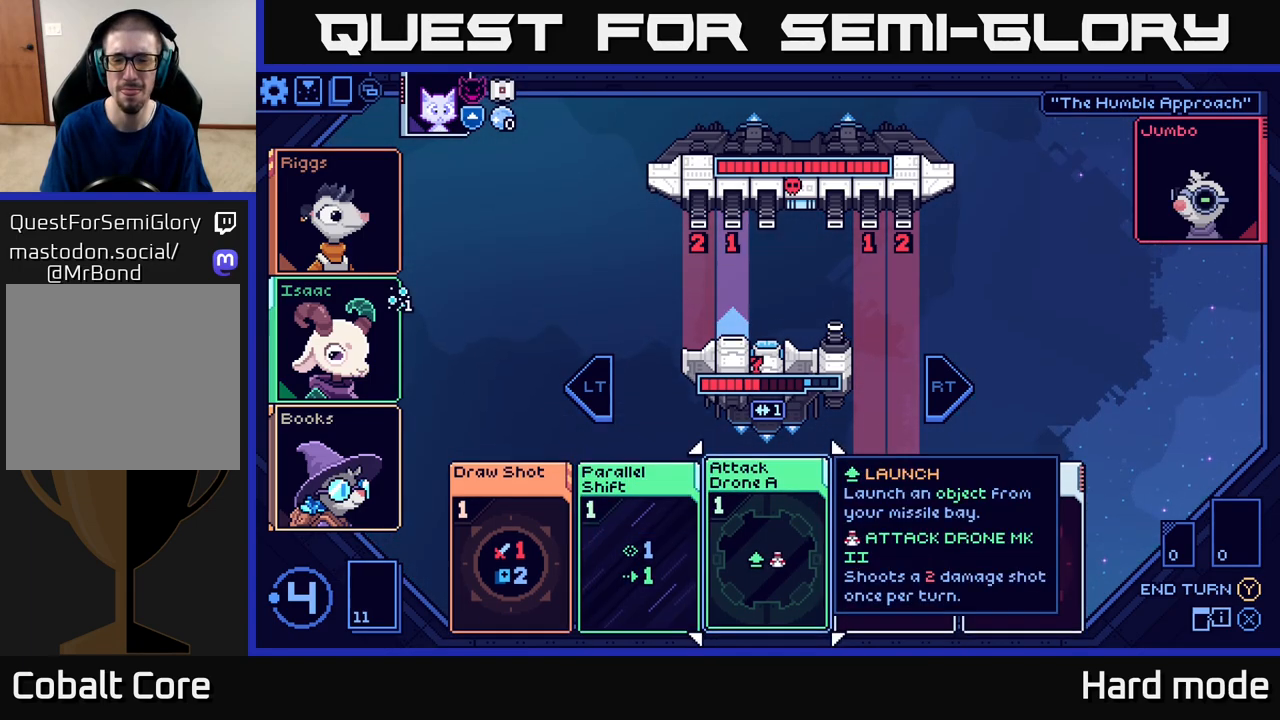
{"buttons": [], "left_stick": "right", "events": [[450, "left_stick", "right"]]}
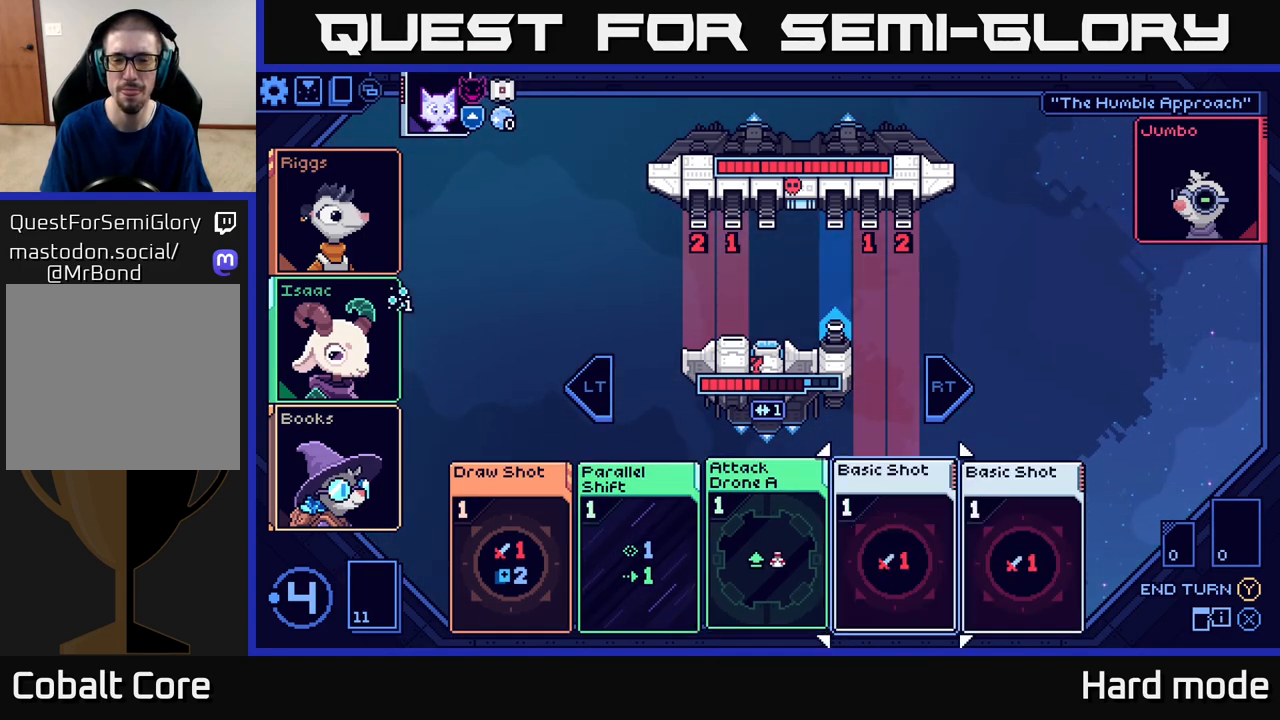
{"buttons": [], "left_stick": "center", "events": [[133, "left_stick", "center"], [267, "left_stick", "left"], [400, "left_stick", "center"]]}
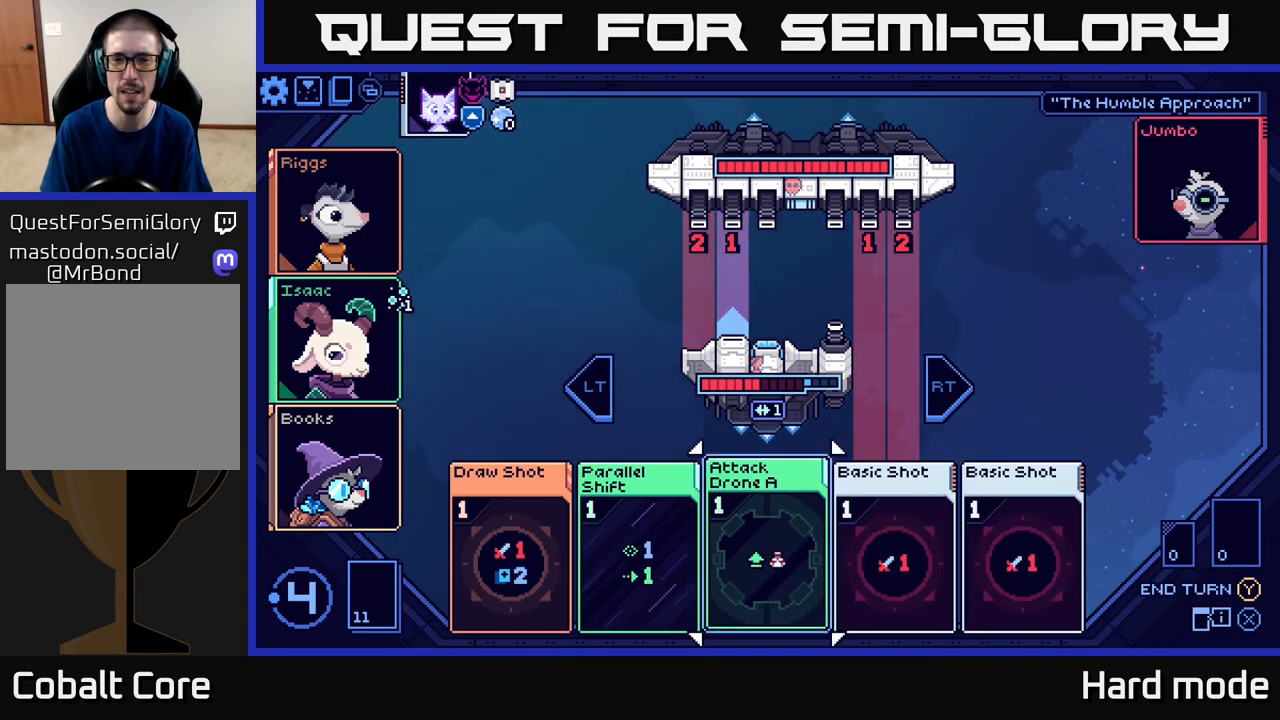
{"buttons": [], "left_stick": "center", "events": []}
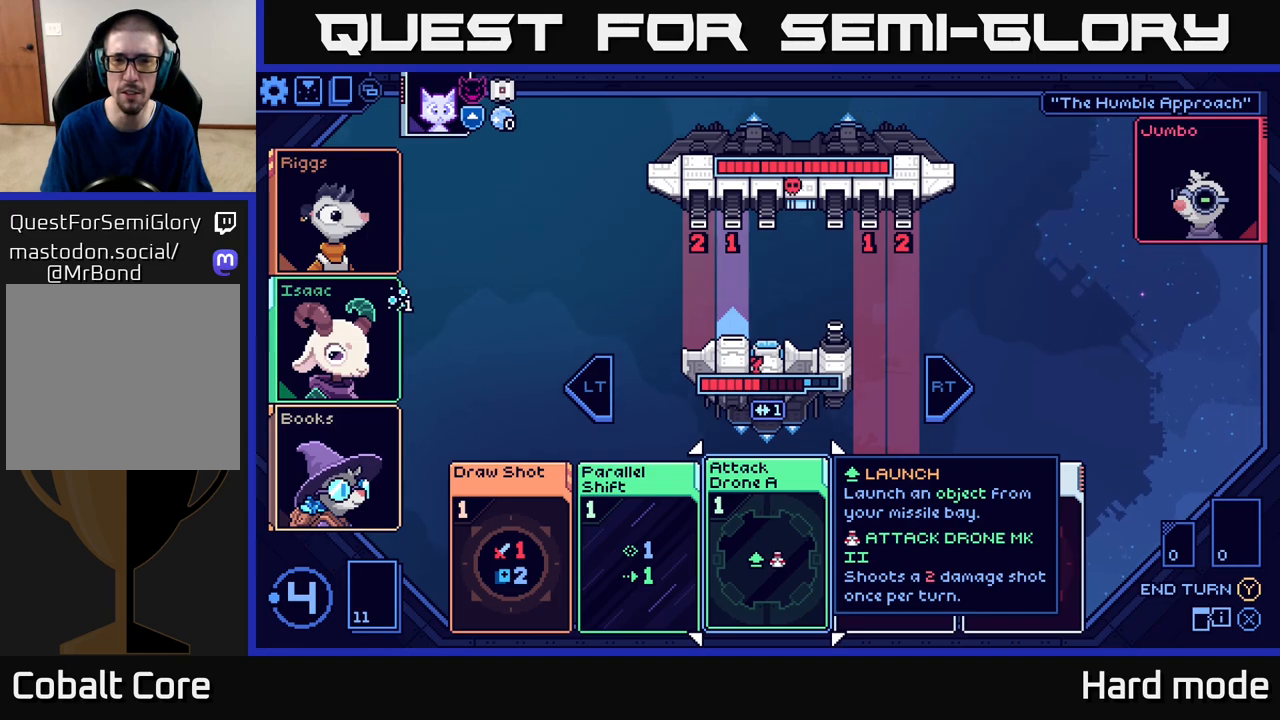
{"buttons": [], "left_stick": "center", "events": []}
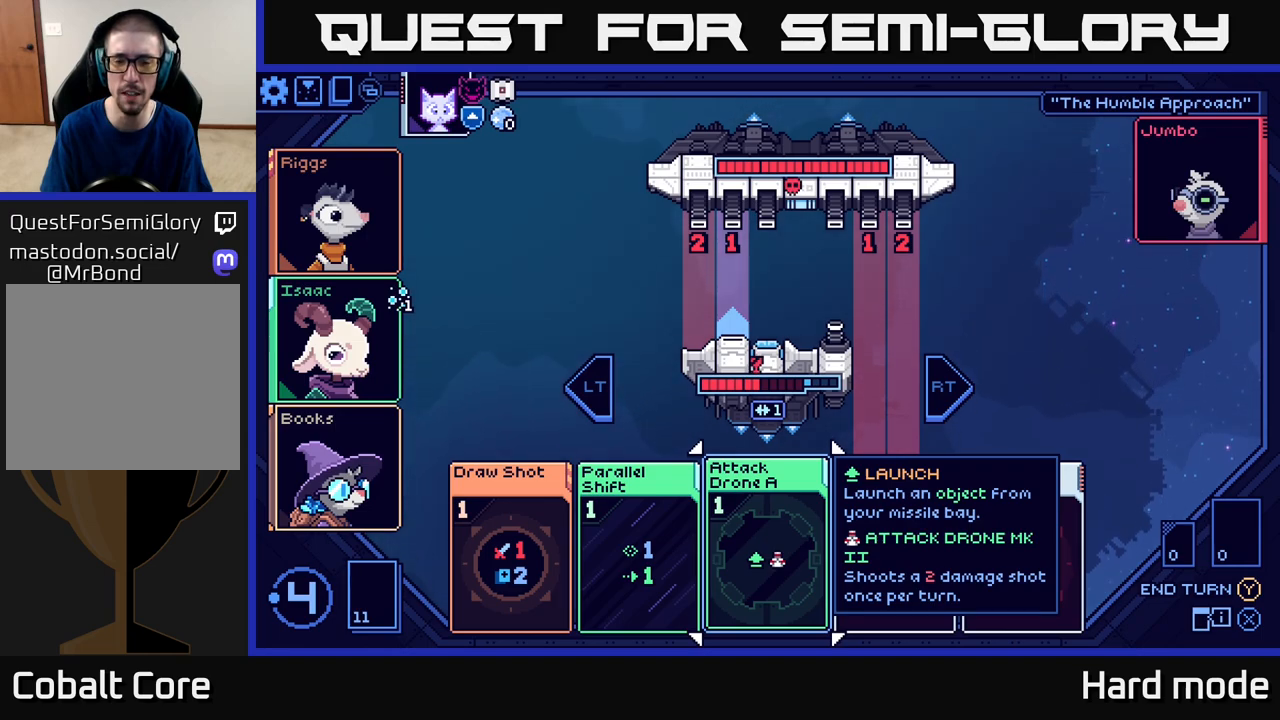
{"buttons": [], "left_stick": "center", "events": []}
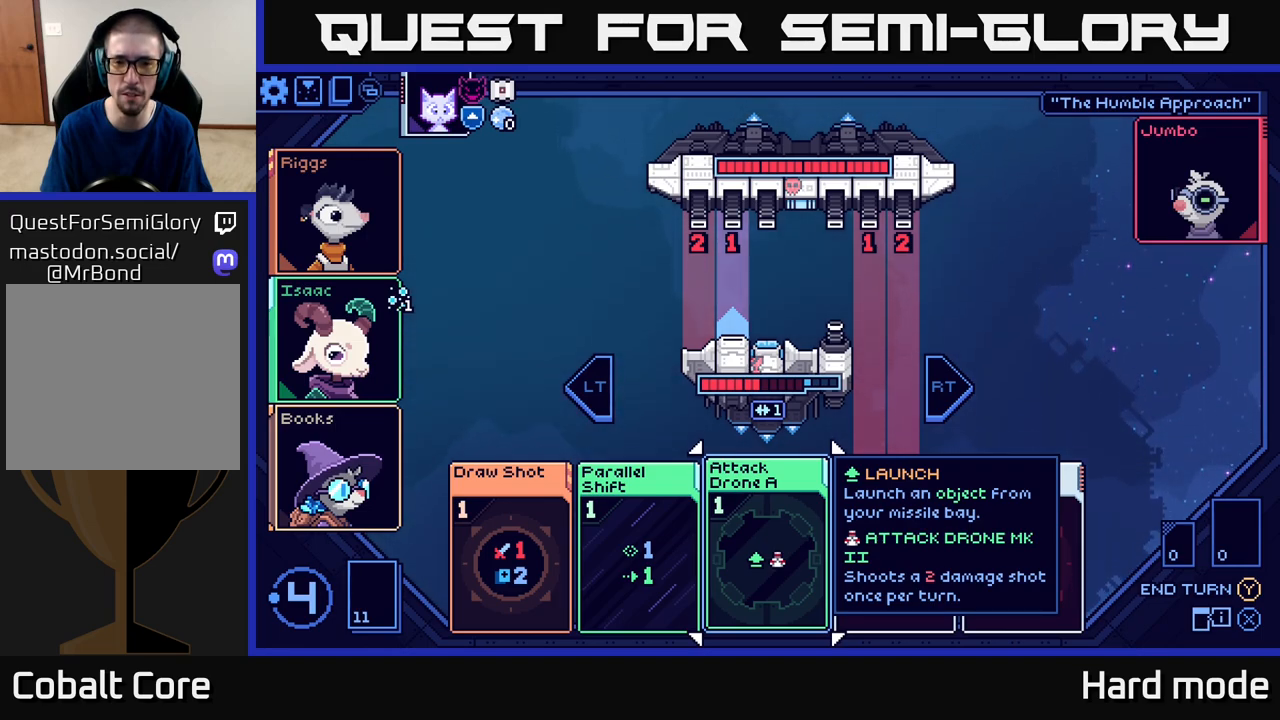
{"buttons": [], "left_stick": "center", "events": []}
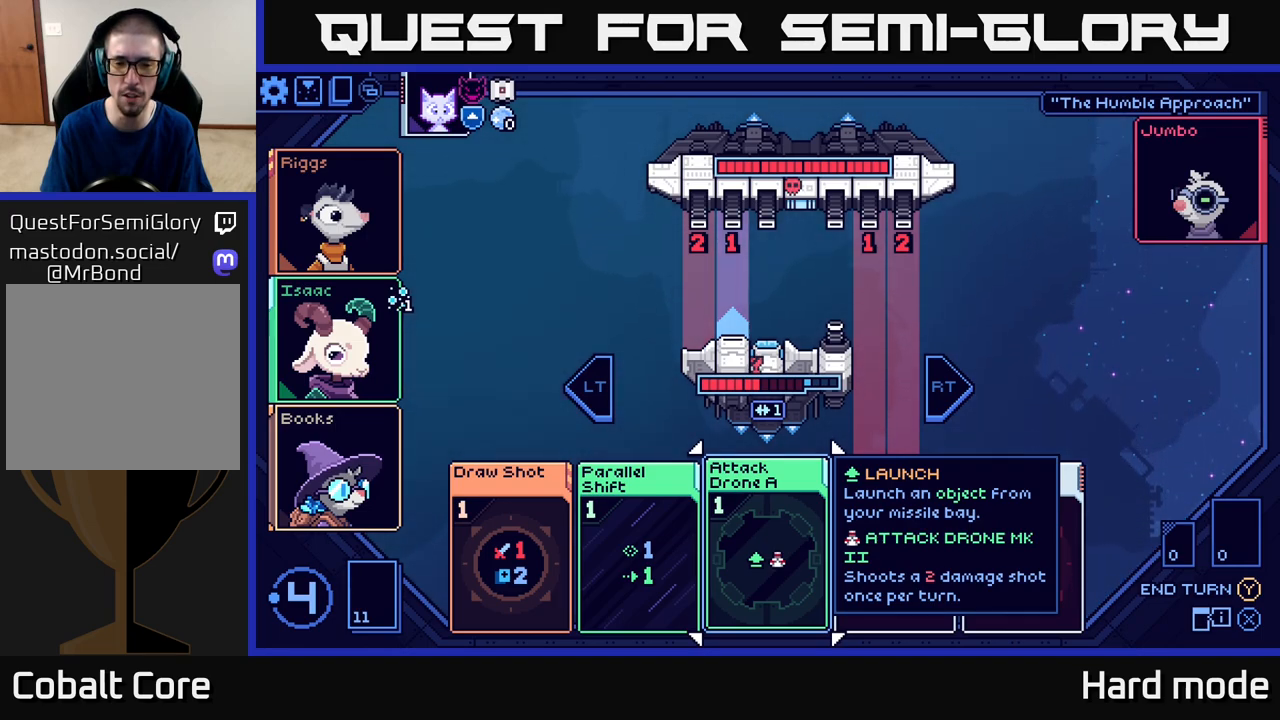
{"buttons": [], "left_stick": "center", "events": [[183, "left_stick", "right"], [367, "left_stick", "center"]]}
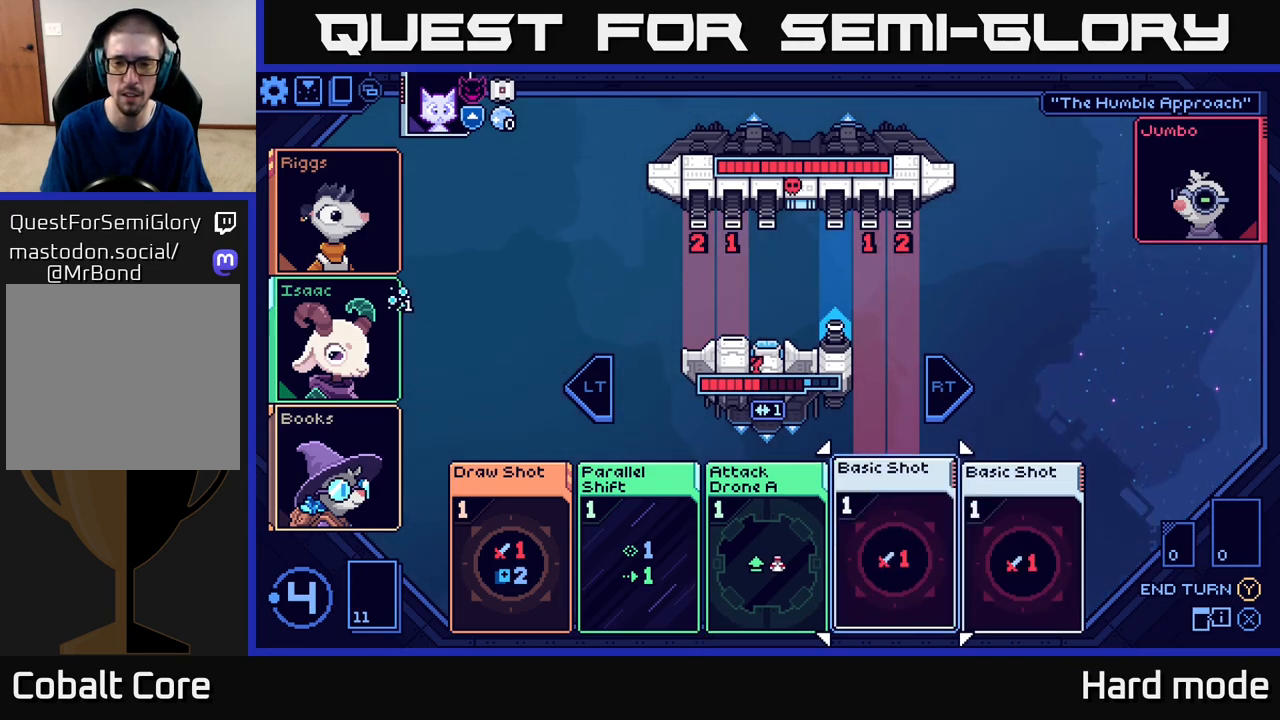
{"buttons": [], "left_stick": "center", "events": []}
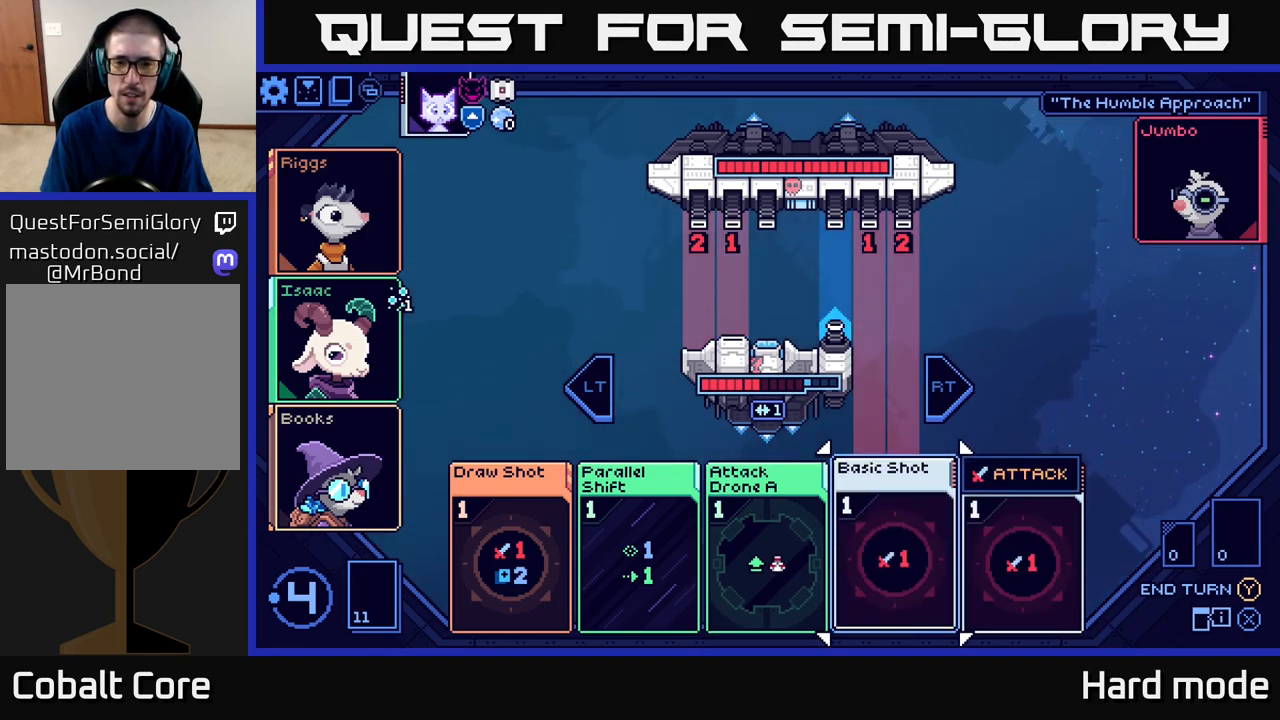
{"buttons": [], "left_stick": "right", "events": [[367, "left_stick", "right"]]}
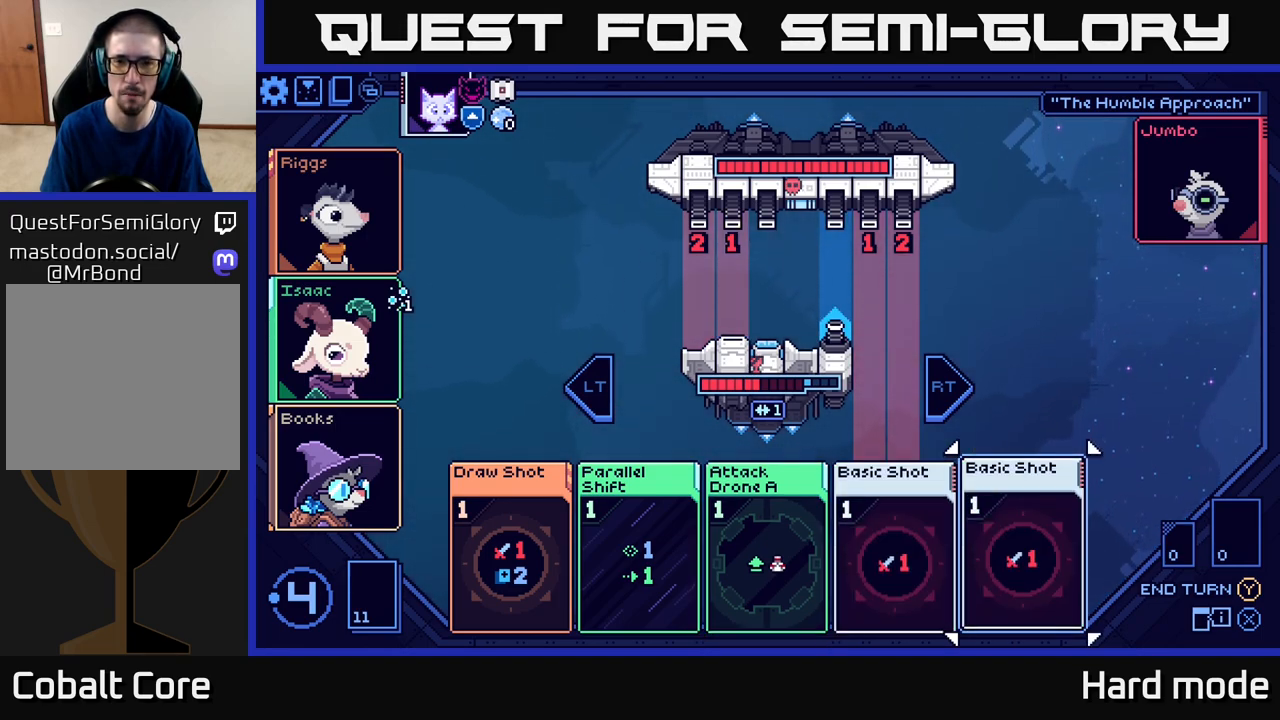
{"buttons": [], "left_stick": "up-left", "events": [[33, "left_stick", "center"], [133, "left_stick", "up"], [283, "left_stick", "center"], [383, "left_stick", "up-left"]]}
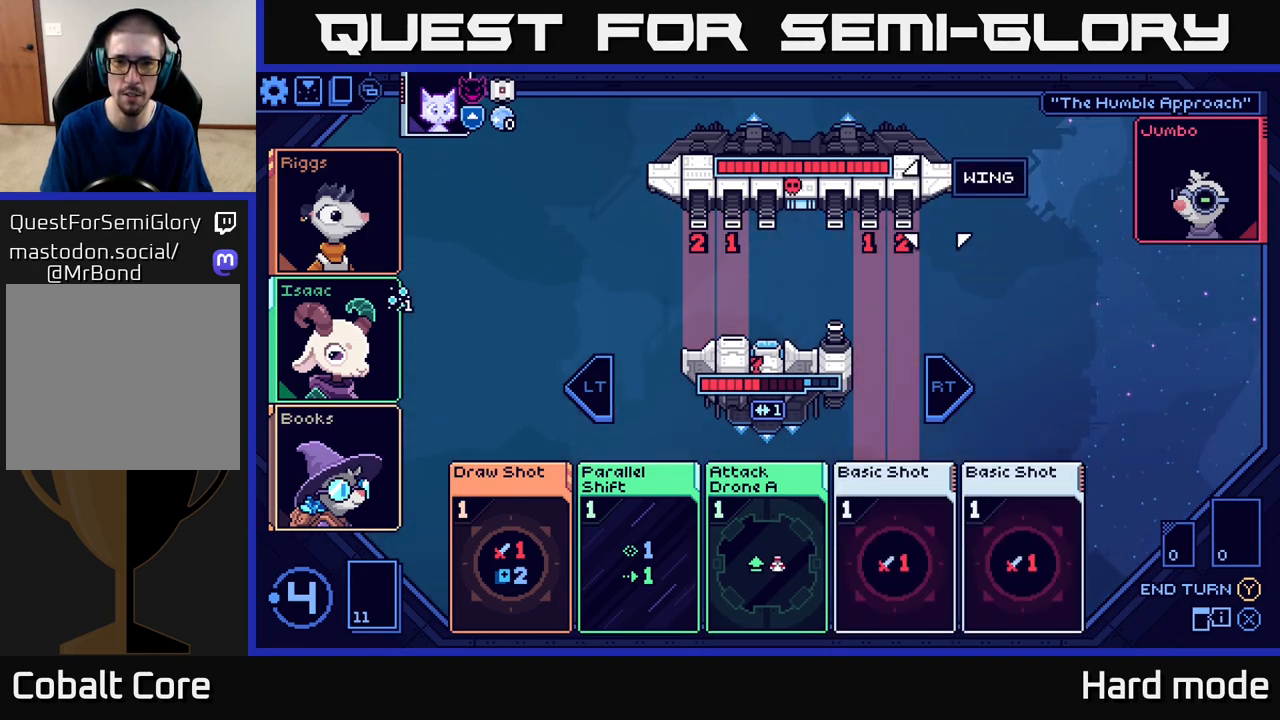
{"buttons": [], "left_stick": "center", "events": [[17, "left_stick", "center"], [83, "left_stick", "left"], [233, "left_stick", "center"], [333, "left_stick", "left"], [483, "left_stick", "center"]]}
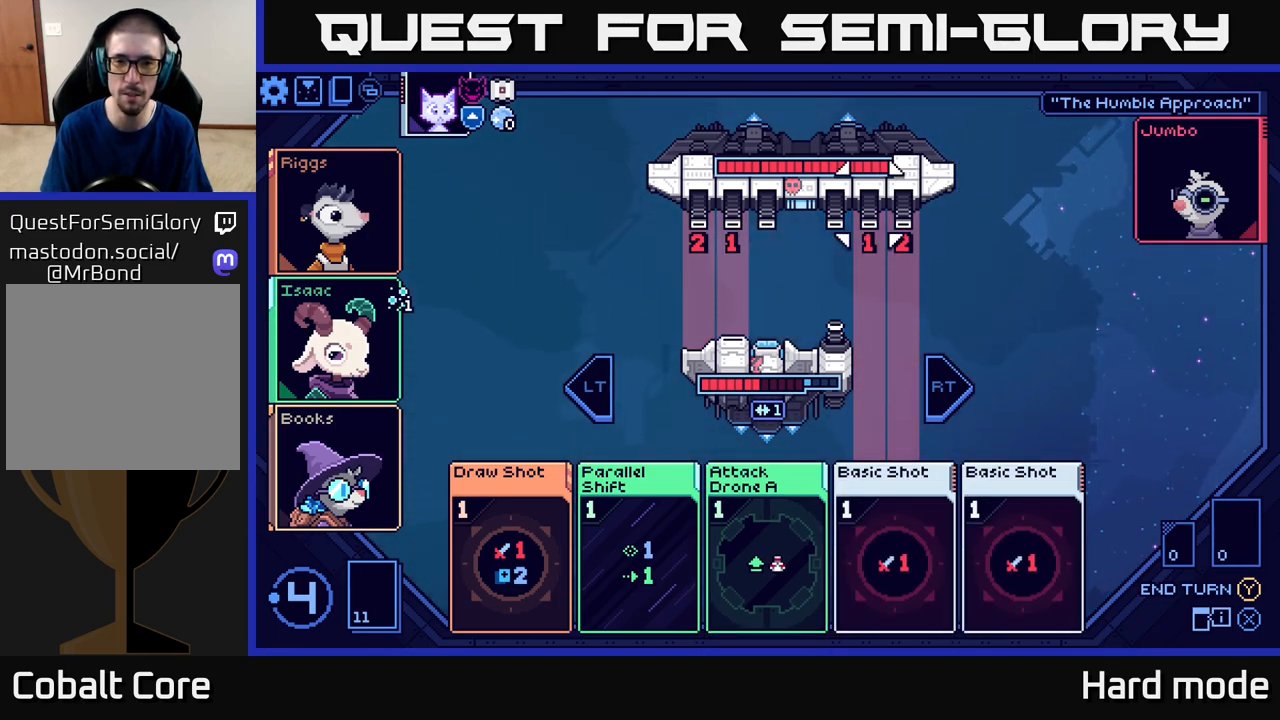
{"buttons": [], "left_stick": "center", "events": [[83, "left_stick", "left"], [217, "left_stick", "center"], [283, "left_stick", "left"], [450, "left_stick", "center"]]}